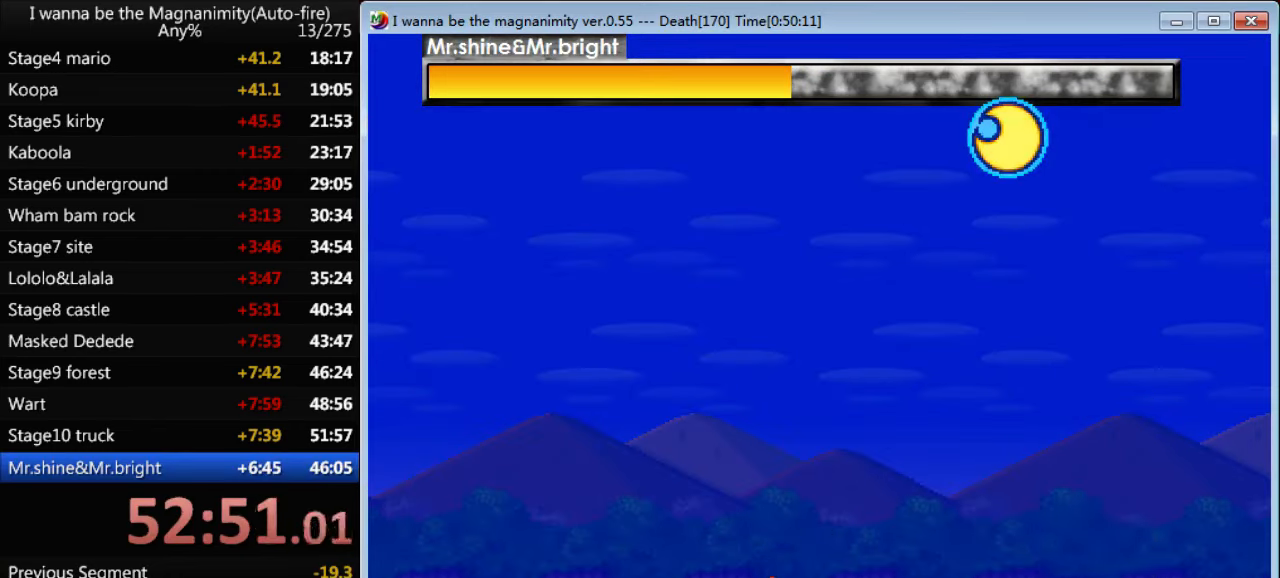
Gameplay with keyboard; each line is a JSON object with the keys held at the frame after it. "events" lists presses ("down") and releases ("up") of "down", "left", "q", "r", "right", "shift", "up" and "z" between this image and that frame as [ms after this image, input, new state], when the widget could be followed in between. No other keys are recorded. Mouse input is not recorded.
{"keys": ["z"], "events": [[67, "z", "down"], [100, "z", "up"], [200, "z", "down"], [267, "z", "up"], [334, "z", "down"], [400, "z", "up"], [500, "z", "down"]]}
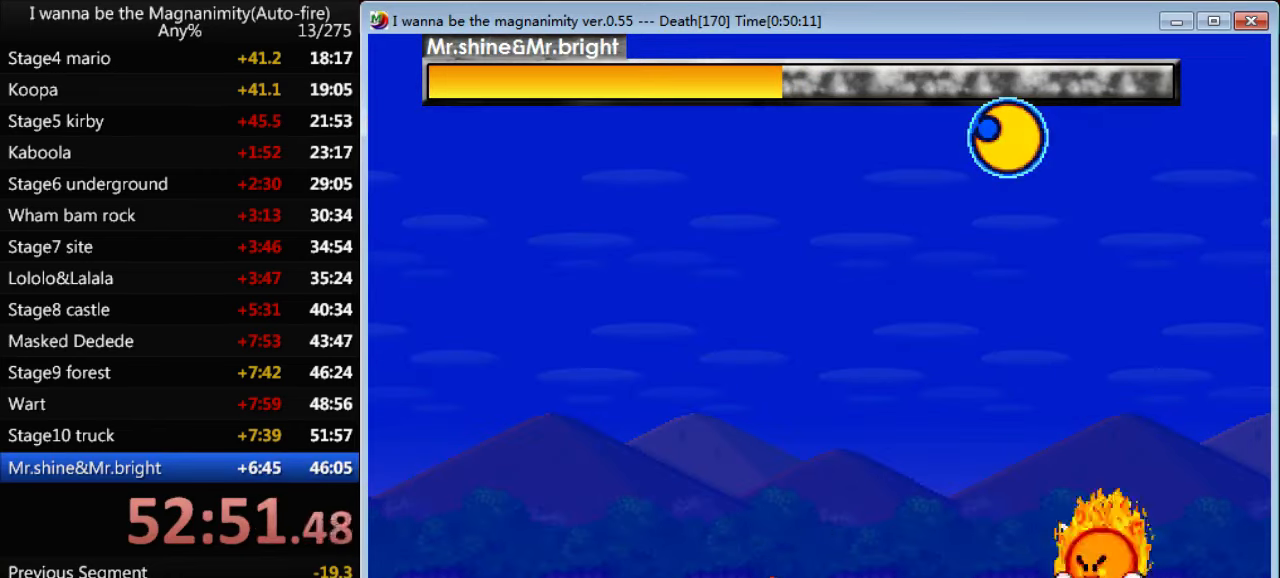
{"keys": [], "events": [[34, "z", "up"], [134, "z", "down"], [200, "z", "up"], [267, "z", "down"], [334, "z", "up"], [400, "z", "down"], [467, "z", "up"]]}
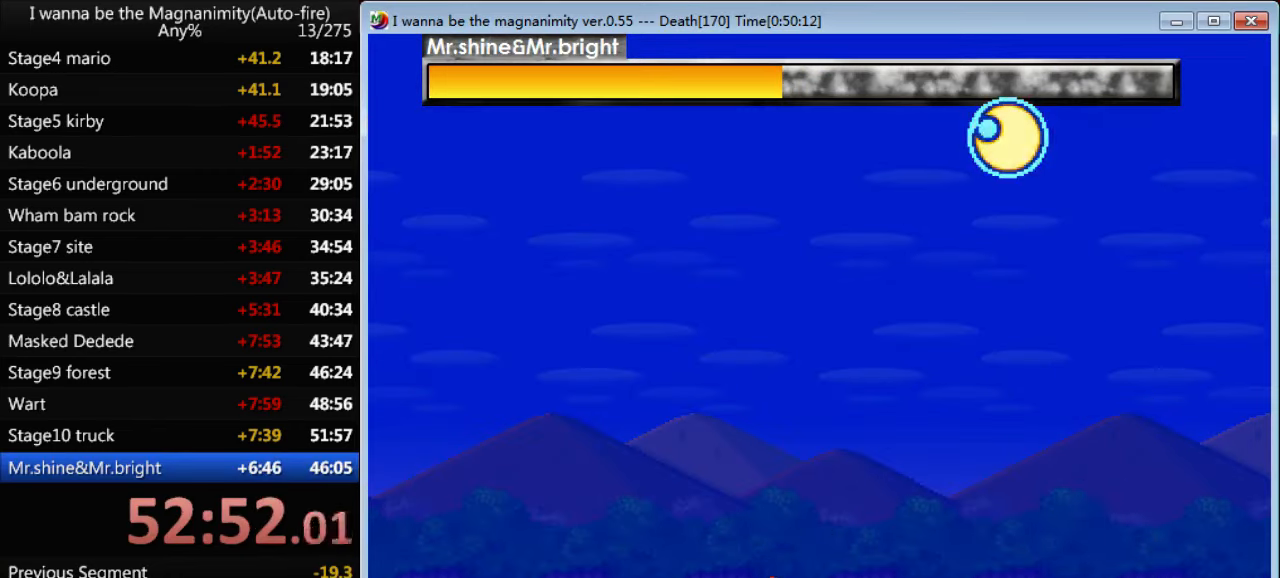
{"keys": [], "events": [[67, "z", "down"], [100, "z", "up"], [200, "z", "down"], [267, "z", "up"], [367, "z", "down"], [400, "z", "up"]]}
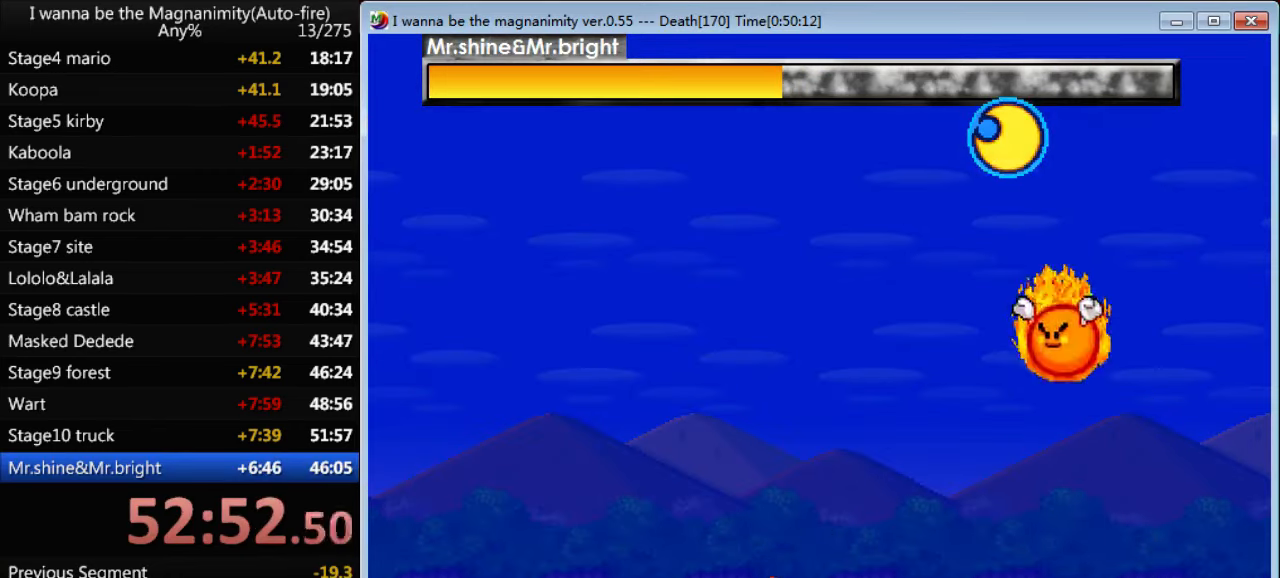
{"keys": ["shift"], "events": [[134, "left", "down"], [300, "shift", "down"], [400, "right", "down"], [433, "left", "up"], [500, "right", "up"]]}
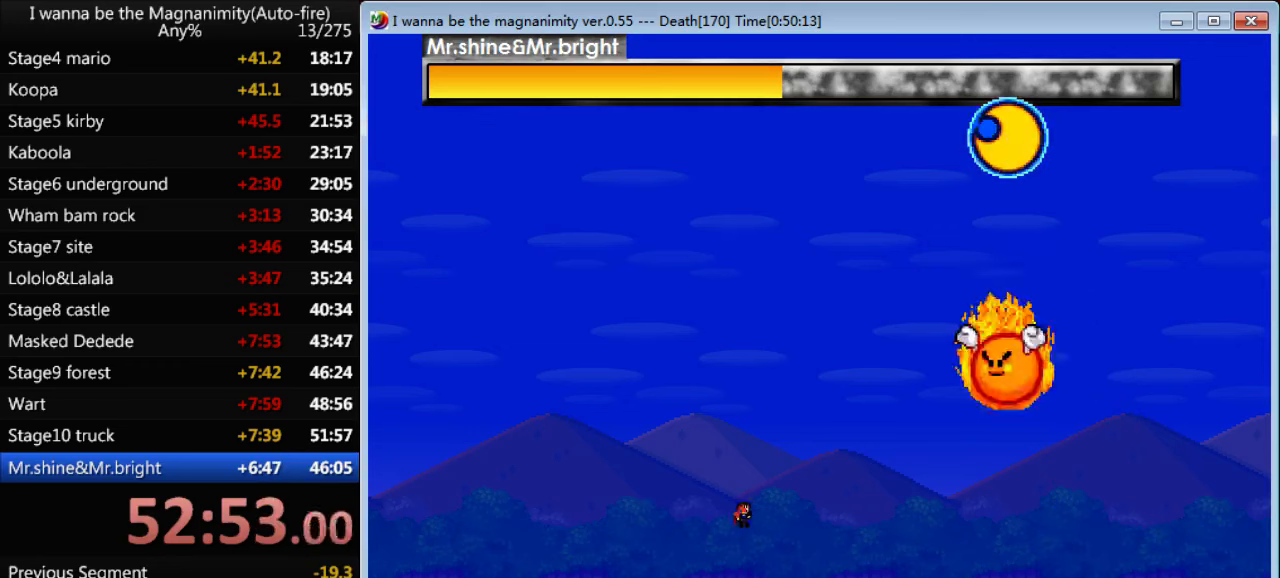
{"keys": [], "events": [[66, "shift", "up"], [66, "z", "down"], [100, "z", "up"], [133, "z", "down"], [166, "z", "up"], [266, "z", "down"], [333, "z", "up"], [433, "z", "down"], [500, "z", "up"]]}
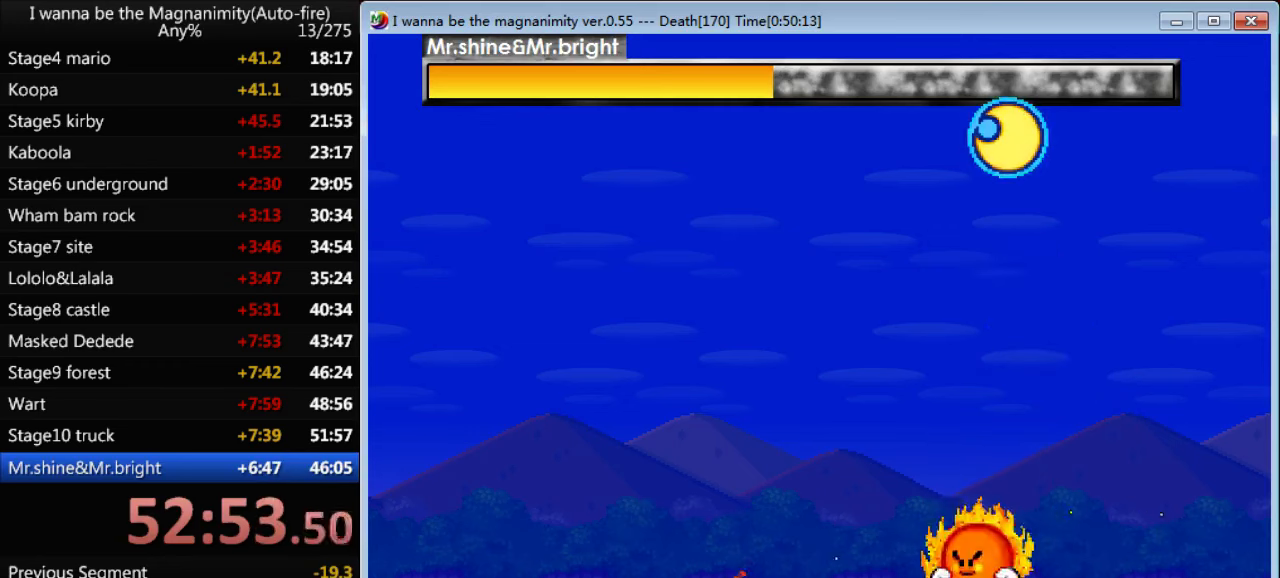
{"keys": ["shift"], "events": [[66, "z", "down"], [133, "z", "up"], [200, "z", "down"], [266, "z", "up"], [366, "z", "down"], [400, "z", "up"], [466, "shift", "down"]]}
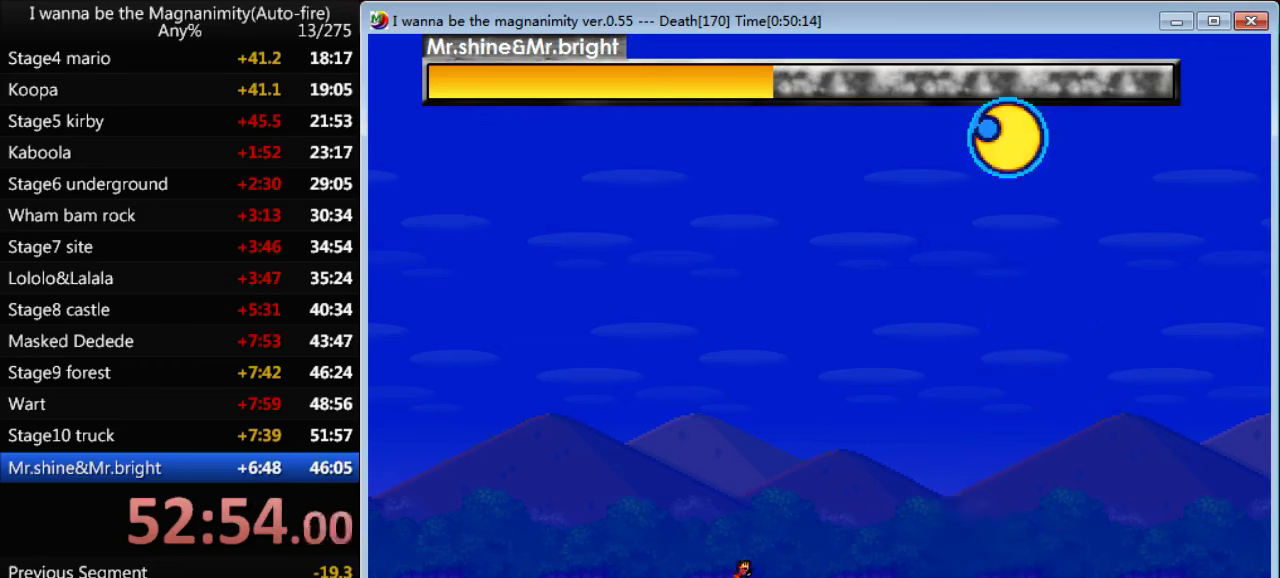
{"keys": ["z"], "events": [[66, "shift", "up"], [66, "z", "down"], [100, "z", "up"], [200, "z", "down"], [233, "z", "up"], [333, "z", "down"], [366, "z", "up"], [466, "z", "down"]]}
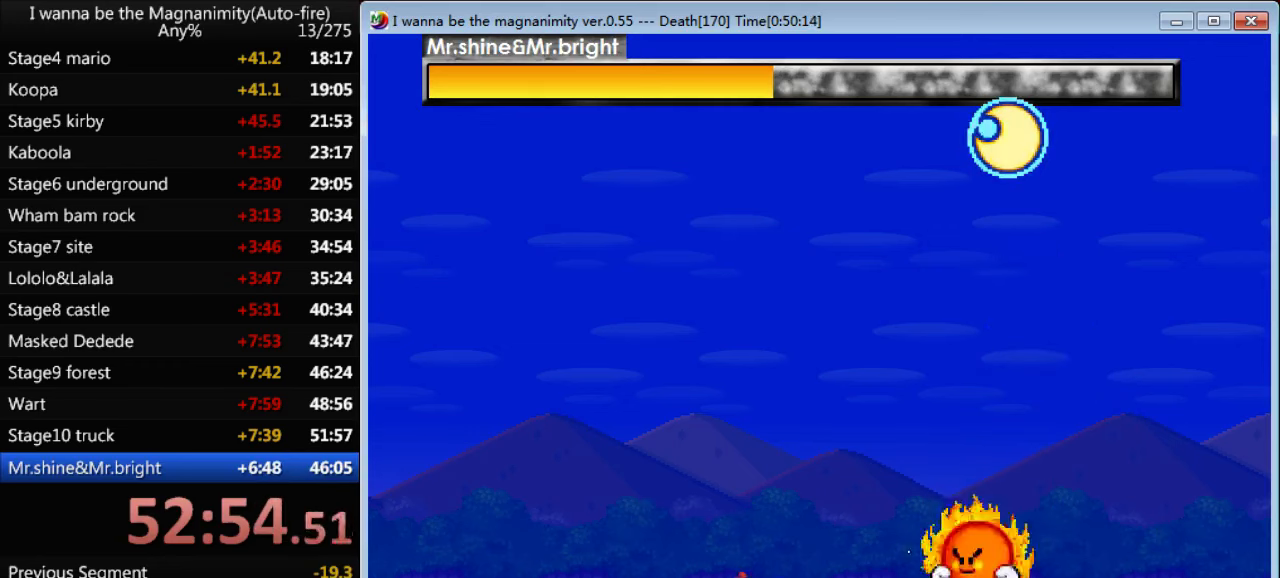
{"keys": [], "events": [[33, "left", "down"], [33, "z", "up"], [333, "left", "up"], [333, "right", "down"], [333, "shift", "down"], [366, "right", "up"], [366, "shift", "up"], [400, "z", "down"], [433, "z", "up"]]}
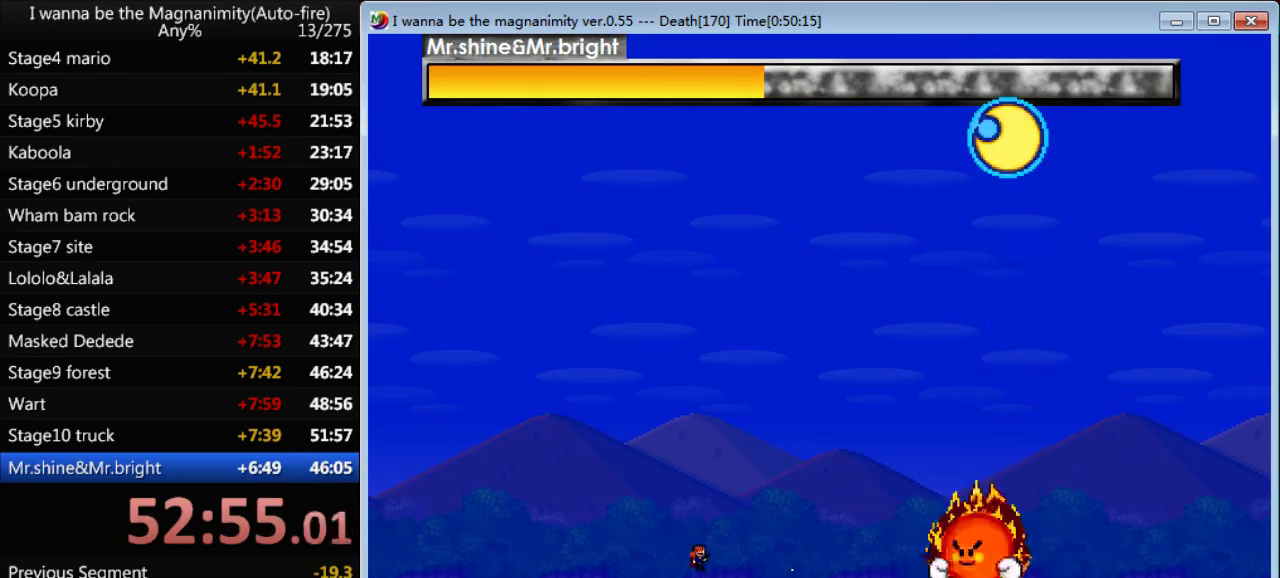
{"keys": ["z"], "events": [[33, "z", "down"], [66, "z", "up"], [166, "z", "down"], [233, "z", "up"], [300, "z", "down"], [366, "z", "up"], [466, "z", "down"]]}
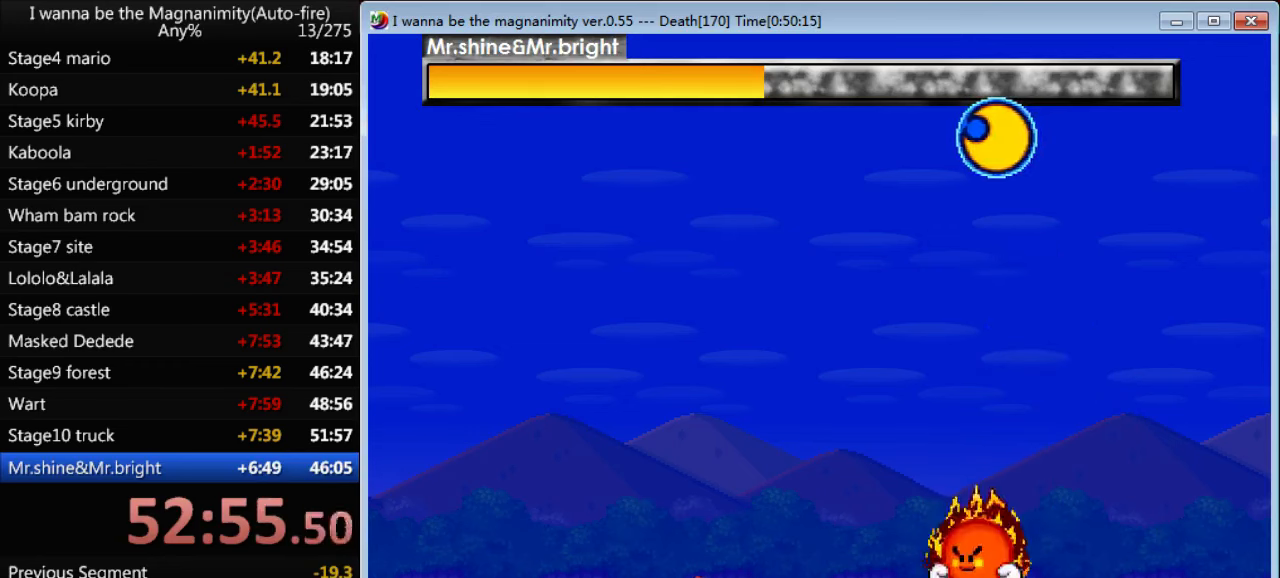
{"keys": [], "events": [[100, "z", "up"], [133, "shift", "down"], [133, "z", "down"], [200, "shift", "up"], [200, "z", "up"], [266, "z", "down"], [333, "z", "up"], [433, "z", "down"], [466, "z", "up"]]}
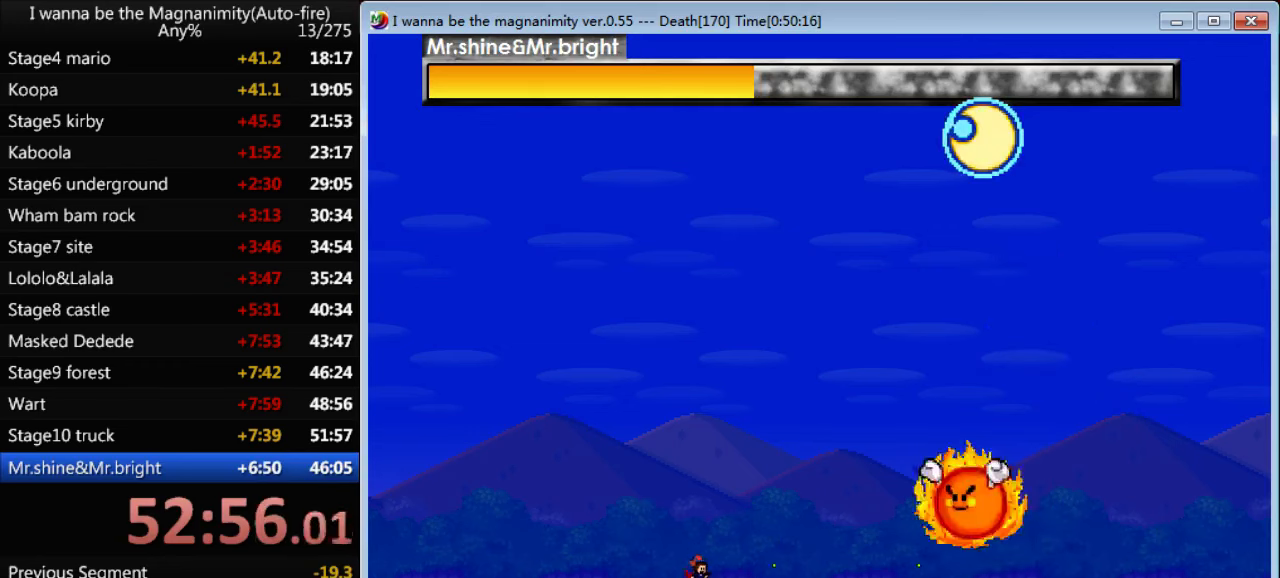
{"keys": ["left"], "events": [[66, "z", "down"], [133, "z", "up"], [300, "left", "down"]]}
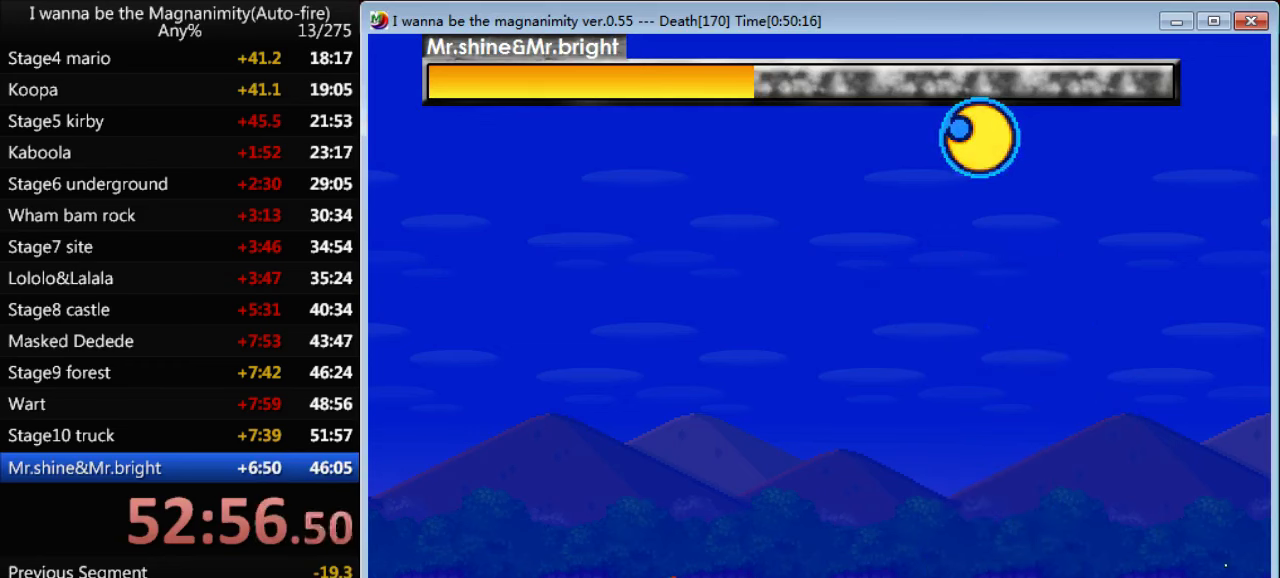
{"keys": ["right", "z"], "events": [[66, "shift", "down"], [100, "right", "down"], [133, "left", "up"], [166, "right", "up"], [166, "shift", "up"], [200, "z", "down"], [266, "z", "up"], [333, "z", "down"], [400, "z", "up"], [500, "right", "down"], [500, "z", "down"]]}
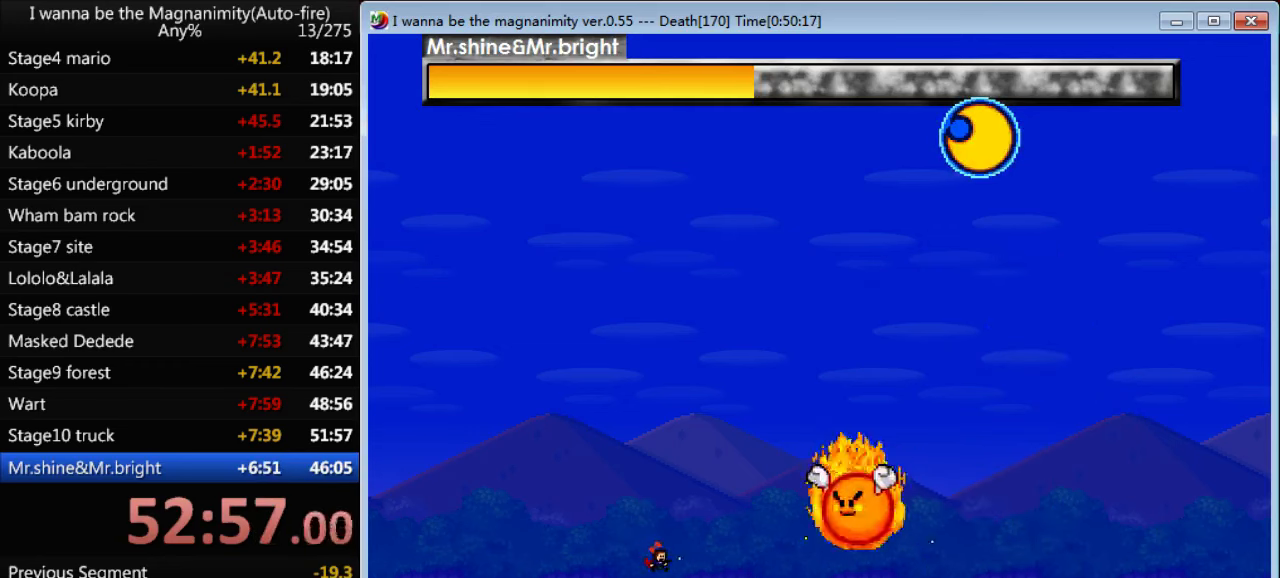
{"keys": [], "events": [[33, "right", "up"], [33, "z", "up"], [100, "z", "down"], [200, "z", "up"], [300, "z", "down"], [333, "z", "up"], [433, "z", "down"], [500, "z", "up"]]}
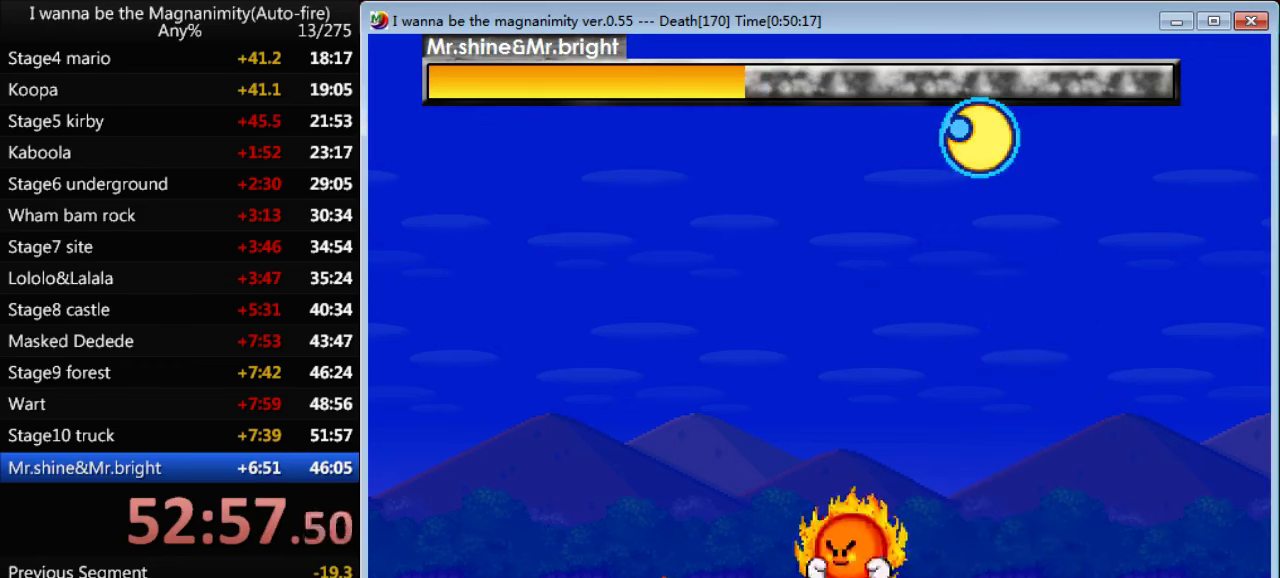
{"keys": [], "events": [[66, "z", "down"], [133, "z", "up"], [233, "z", "down"], [266, "z", "up"], [400, "z", "down"], [433, "z", "up"]]}
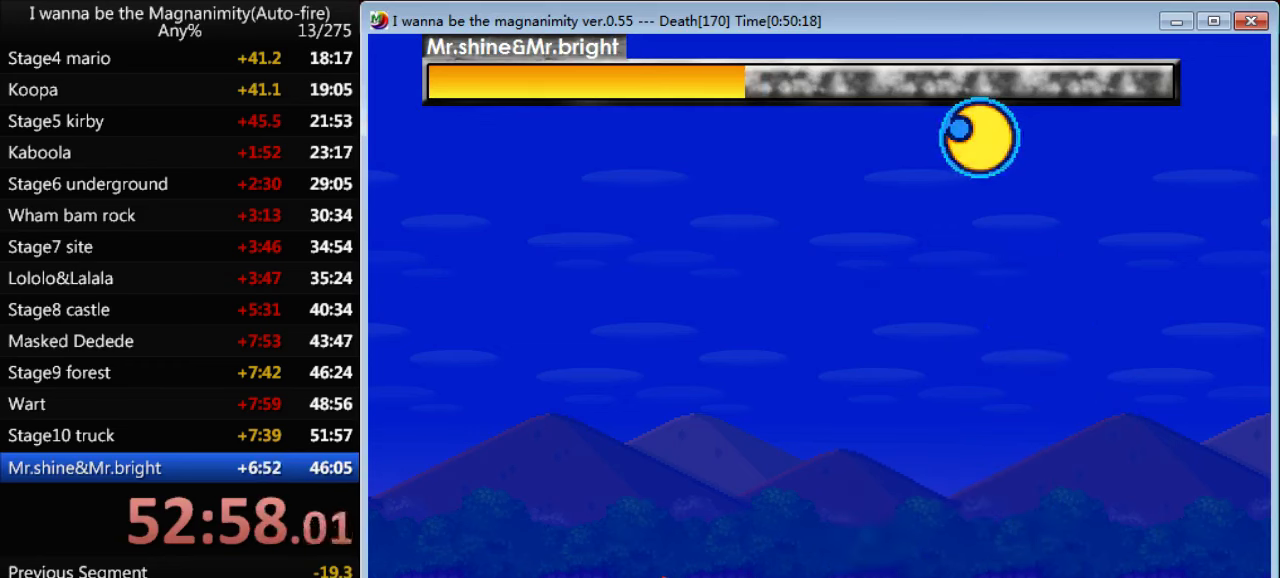
{"keys": ["z"], "events": [[33, "z", "down"], [66, "z", "up"], [166, "z", "down"], [233, "z", "up"], [300, "z", "down"], [366, "z", "up"], [466, "z", "down"]]}
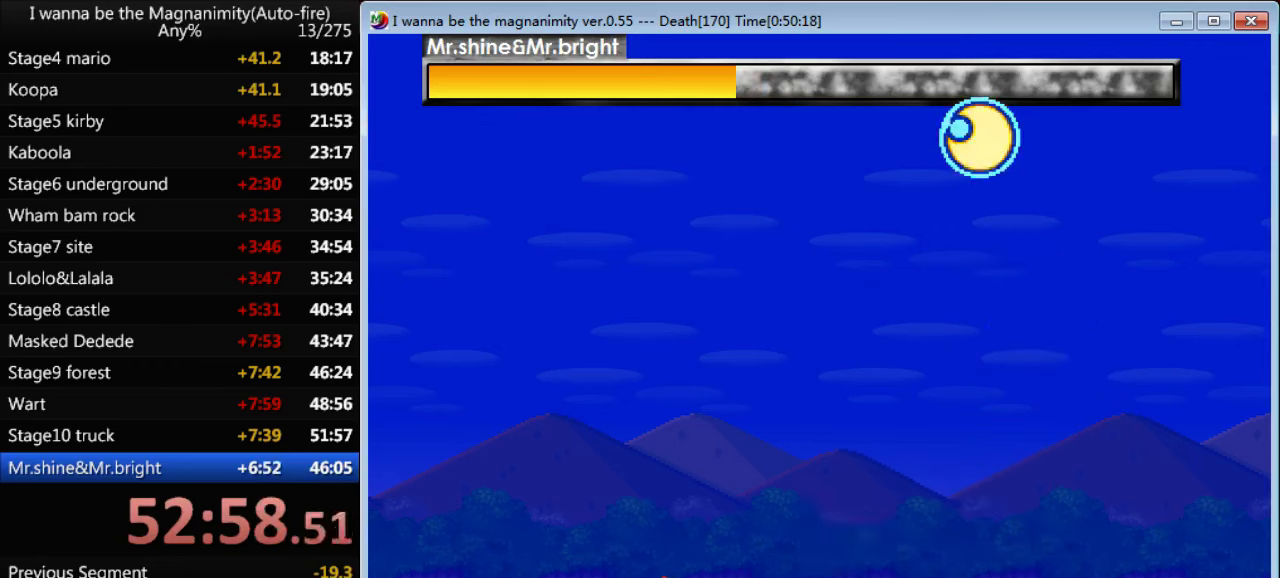
{"keys": ["z"], "events": [[33, "z", "up"], [133, "left", "down"], [133, "z", "down"], [167, "z", "up"], [400, "right", "down"], [400, "shift", "down"], [433, "left", "up"], [467, "right", "up"], [467, "shift", "up"], [467, "z", "down"]]}
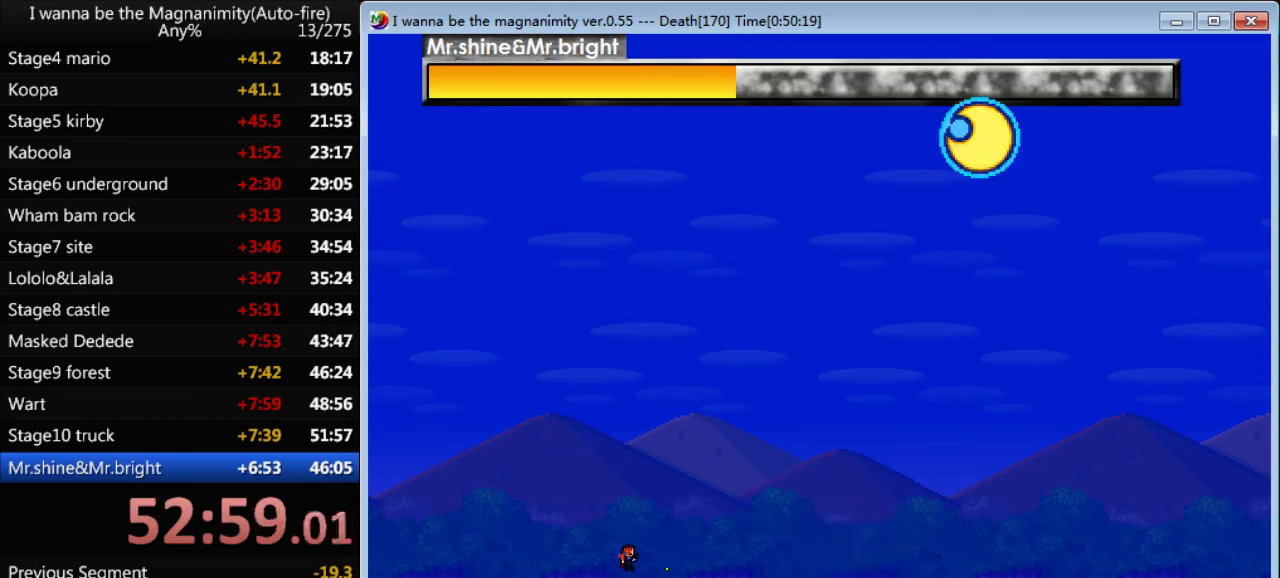
{"keys": ["left"], "events": [[33, "z", "up"], [100, "z", "down"], [167, "z", "up"], [233, "z", "down"], [300, "z", "up"], [400, "z", "down"], [467, "left", "down"], [467, "z", "up"]]}
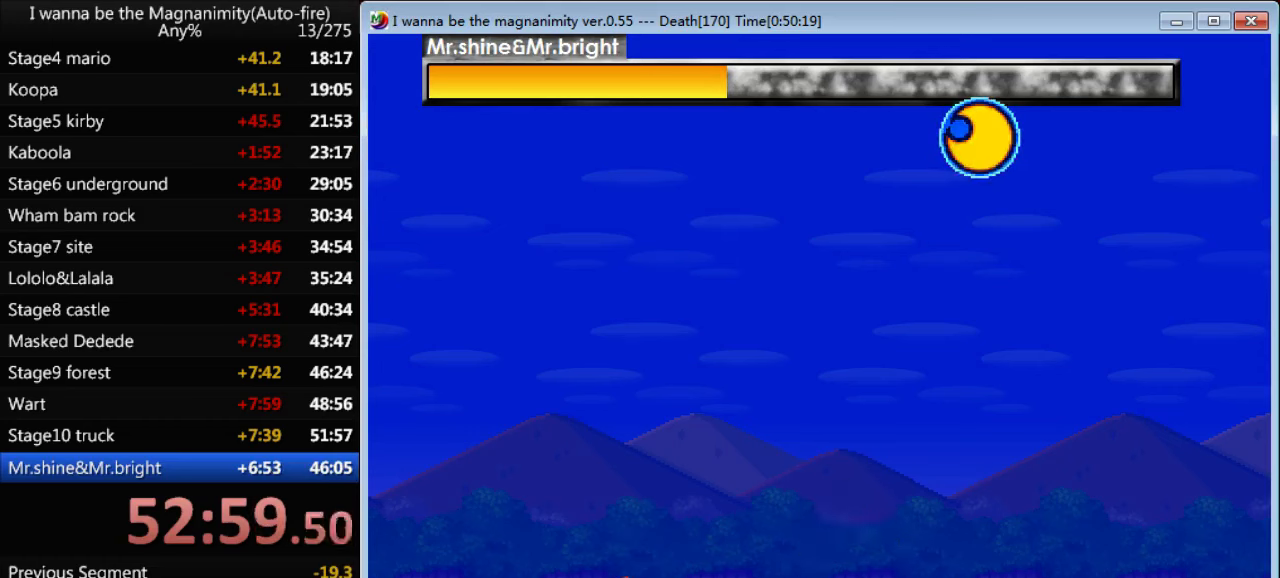
{"keys": ["right", "shift"], "events": [[133, "left", "up"], [133, "z", "down"], [200, "left", "down"], [200, "z", "up"], [467, "left", "up"], [467, "right", "down"], [500, "shift", "down"]]}
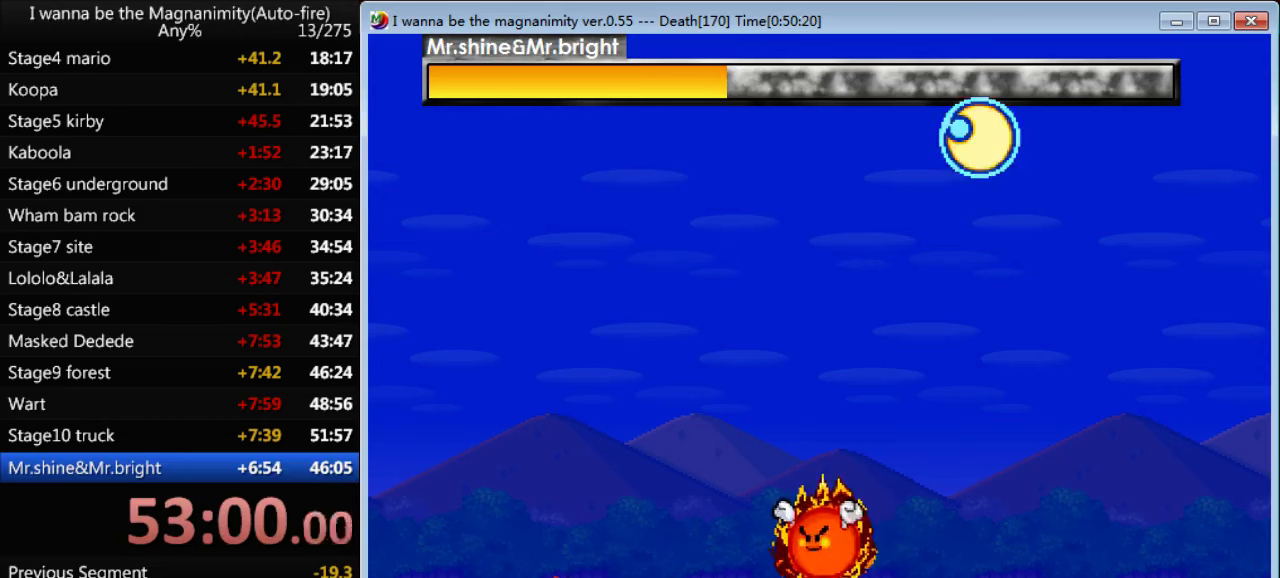
{"keys": [], "events": [[33, "right", "up"], [67, "shift", "up"], [100, "z", "down"], [133, "z", "up"], [233, "z", "down"], [267, "z", "up"], [367, "z", "down"], [433, "z", "up"]]}
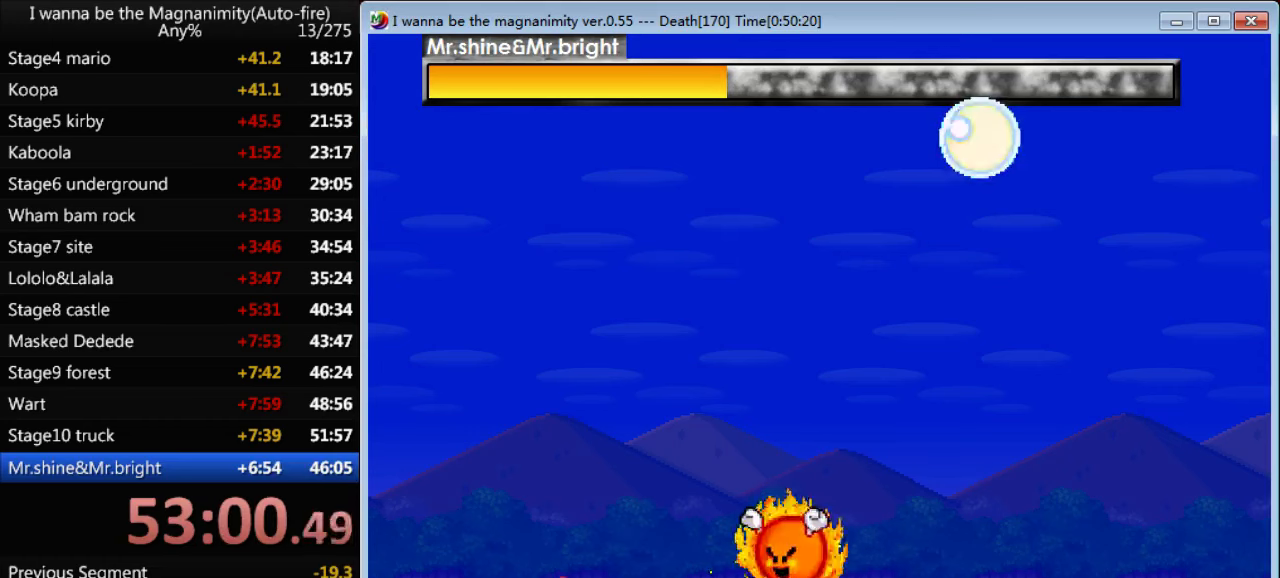
{"keys": ["right", "z"], "events": [[67, "z", "down"], [133, "z", "up"], [233, "shift", "down"], [233, "z", "down"], [267, "z", "up"], [300, "shift", "up"], [367, "z", "down"], [400, "z", "up"], [467, "right", "down"], [500, "z", "down"]]}
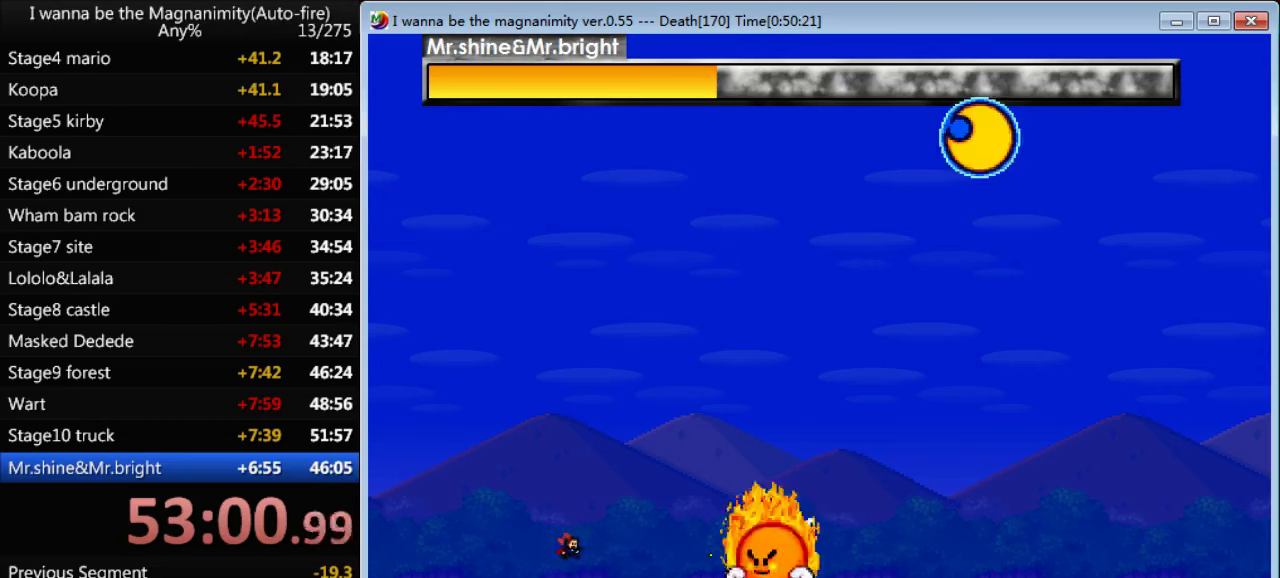
{"keys": [], "events": [[67, "right", "up"], [67, "z", "up"], [167, "z", "down"], [233, "z", "up"], [300, "z", "down"], [367, "z", "up"], [467, "z", "down"], [500, "z", "up"]]}
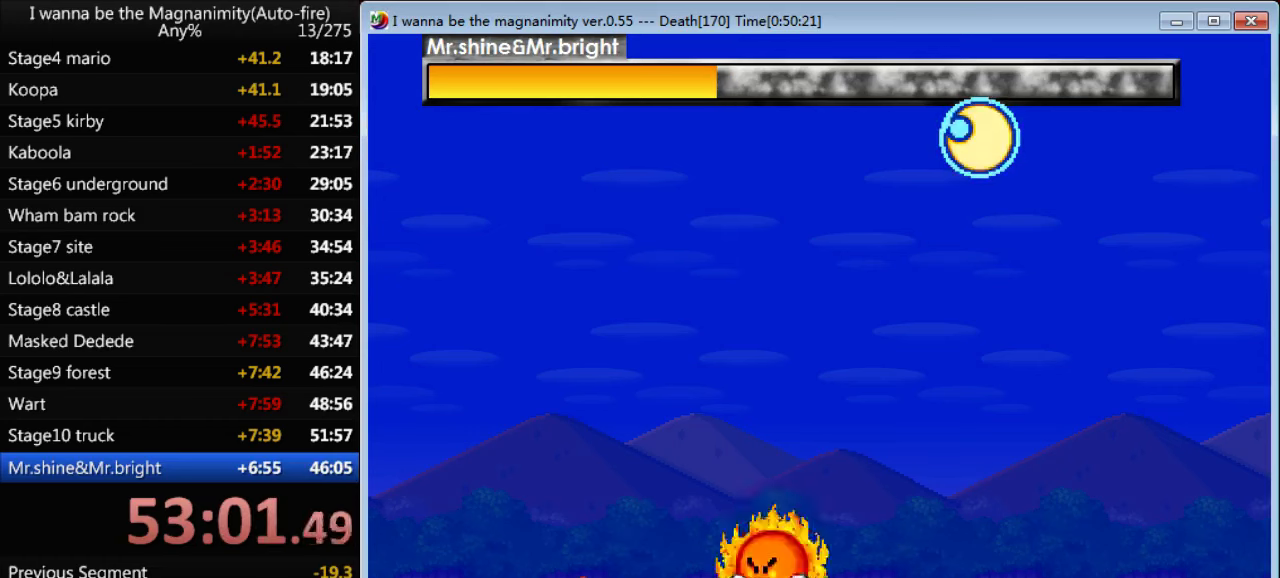
{"keys": ["left"], "events": [[100, "z", "down"], [167, "z", "up"], [233, "z", "down"], [300, "z", "up"], [400, "z", "down"], [467, "left", "down"], [467, "z", "up"]]}
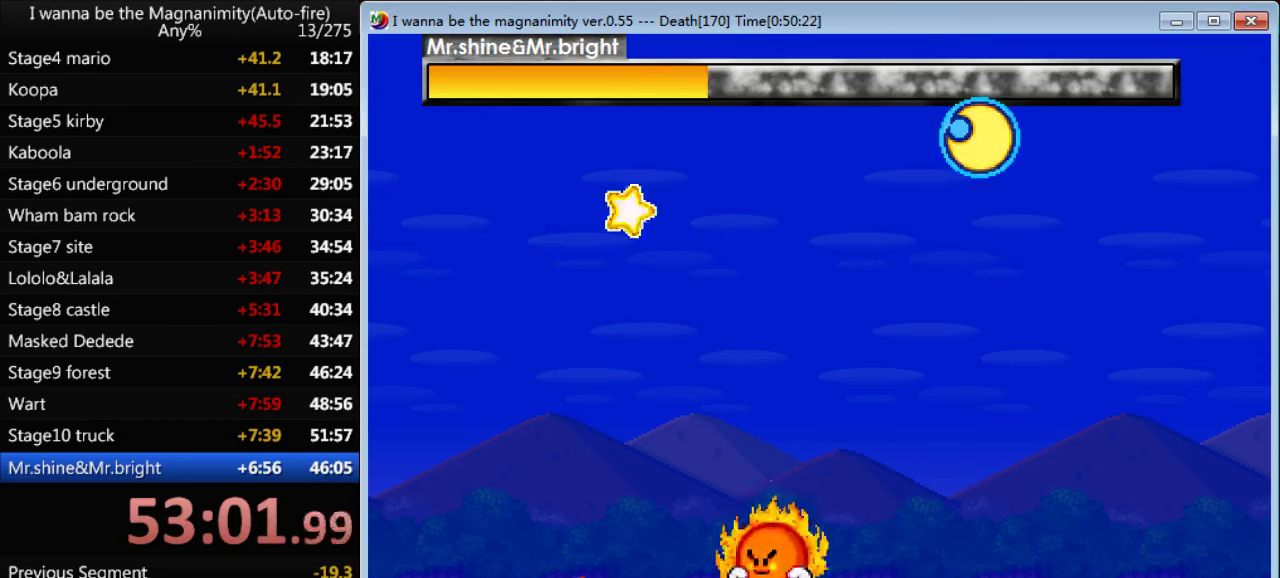
{"keys": ["left", "right", "shift"], "events": [[467, "shift", "down"], [500, "right", "down"]]}
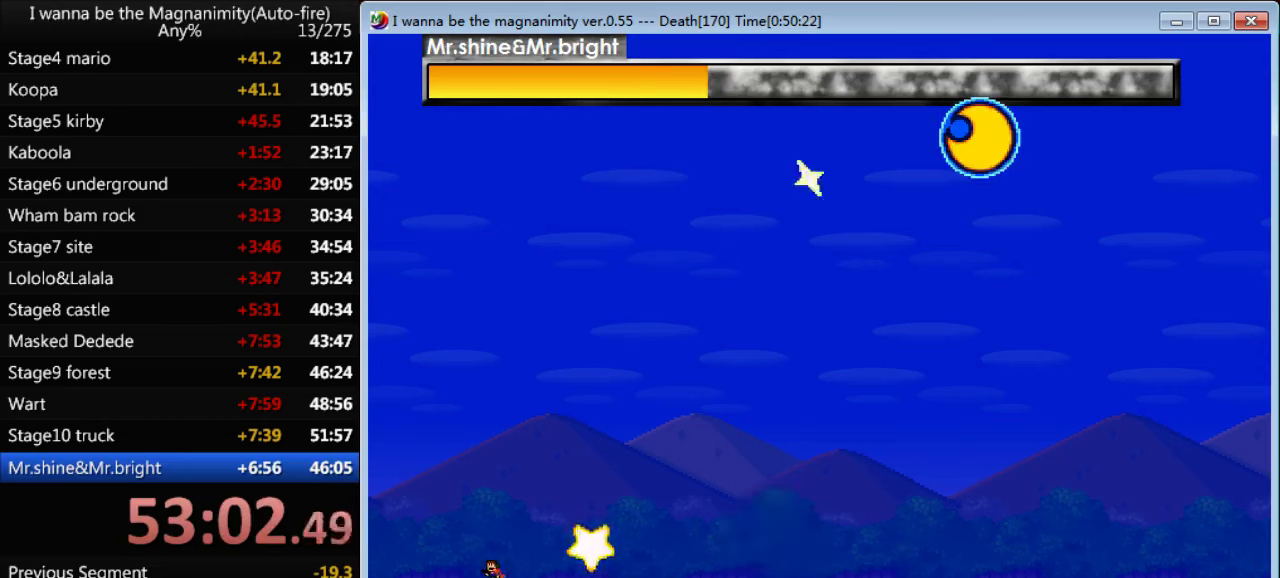
{"keys": ["right", "z"], "events": [[33, "left", "up"], [33, "shift", "up"], [33, "z", "down"], [100, "z", "up"], [200, "z", "down"], [233, "right", "up"], [233, "z", "up"], [333, "z", "down"], [367, "right", "down"], [400, "z", "up"], [500, "z", "down"]]}
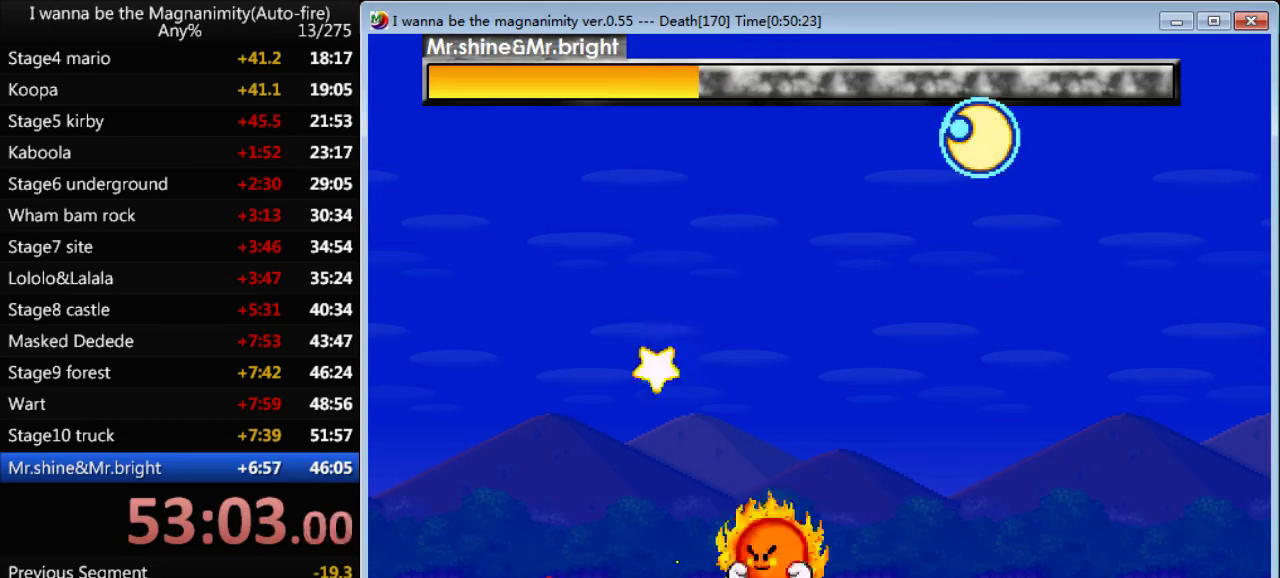
{"keys": ["left"], "events": [[67, "z", "up"], [300, "right", "up"], [333, "left", "down"]]}
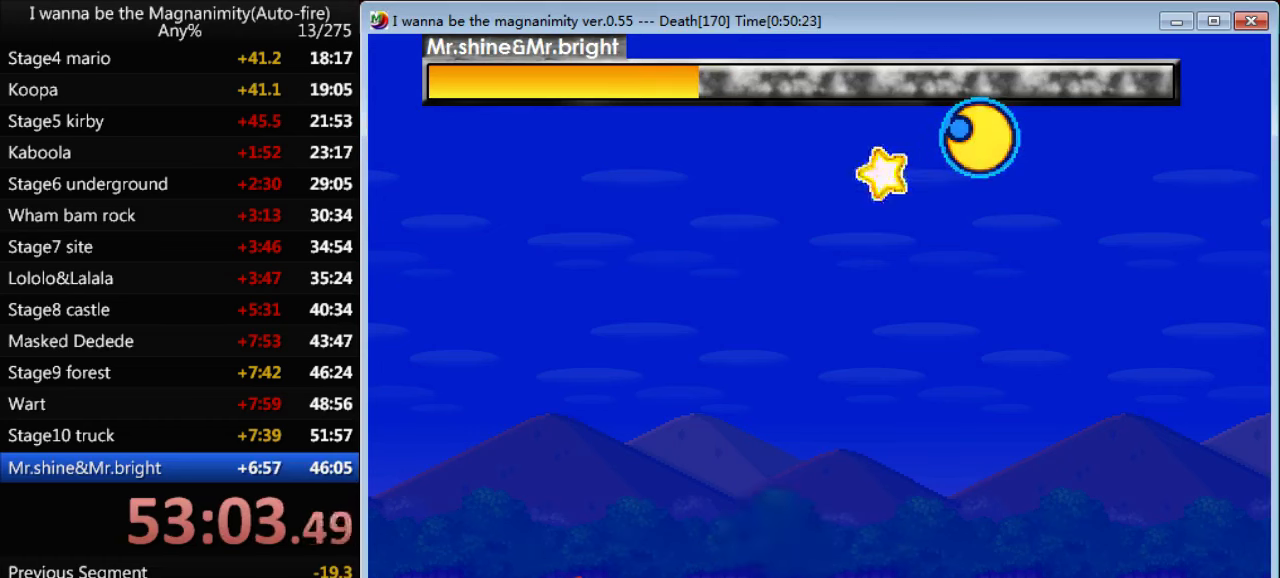
{"keys": ["left"], "events": []}
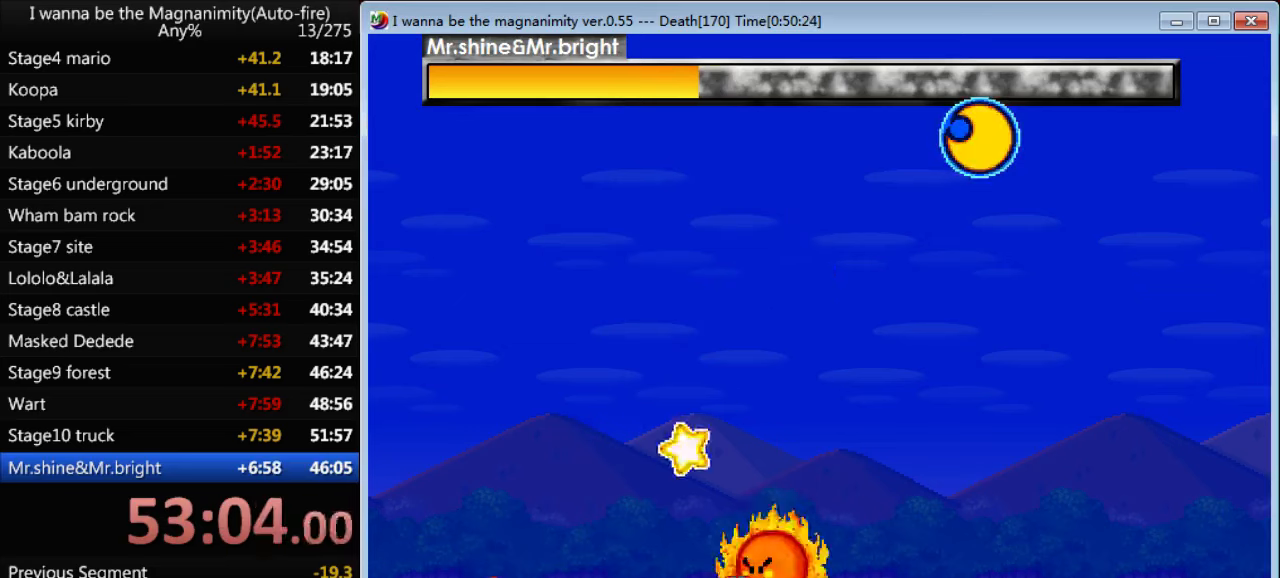
{"keys": ["right"], "events": [[34, "shift", "down"], [100, "left", "up"], [100, "right", "down"], [234, "shift", "up"], [300, "shift", "down"], [400, "shift", "up"]]}
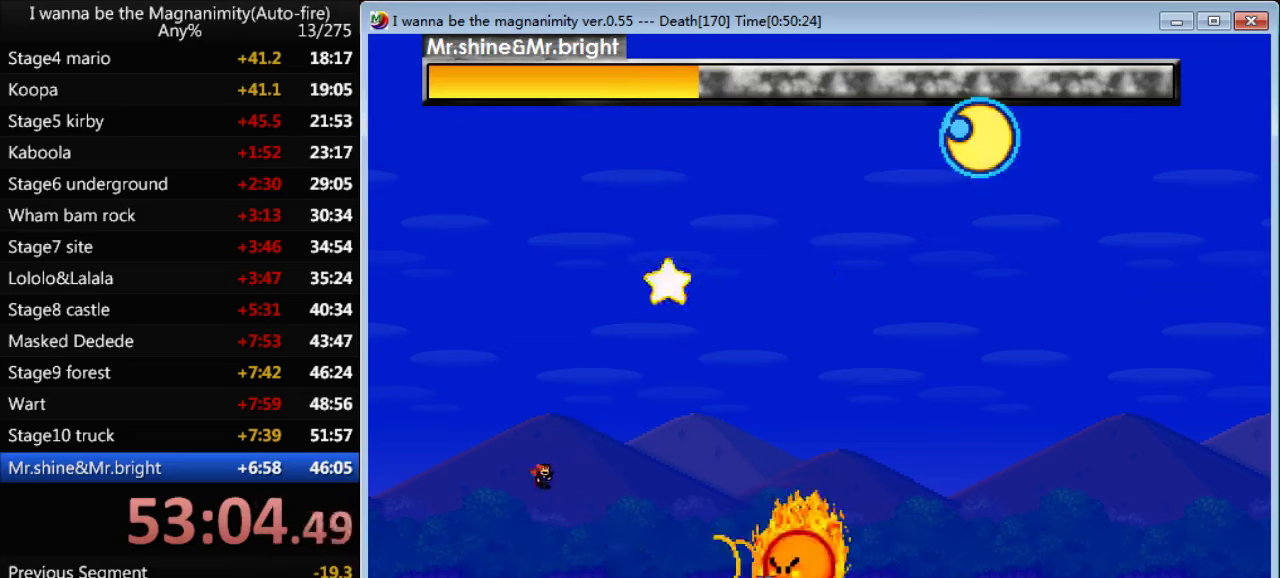
{"keys": [], "events": [[234, "z", "down"], [300, "z", "up"], [400, "z", "down"], [467, "right", "up"], [467, "z", "up"]]}
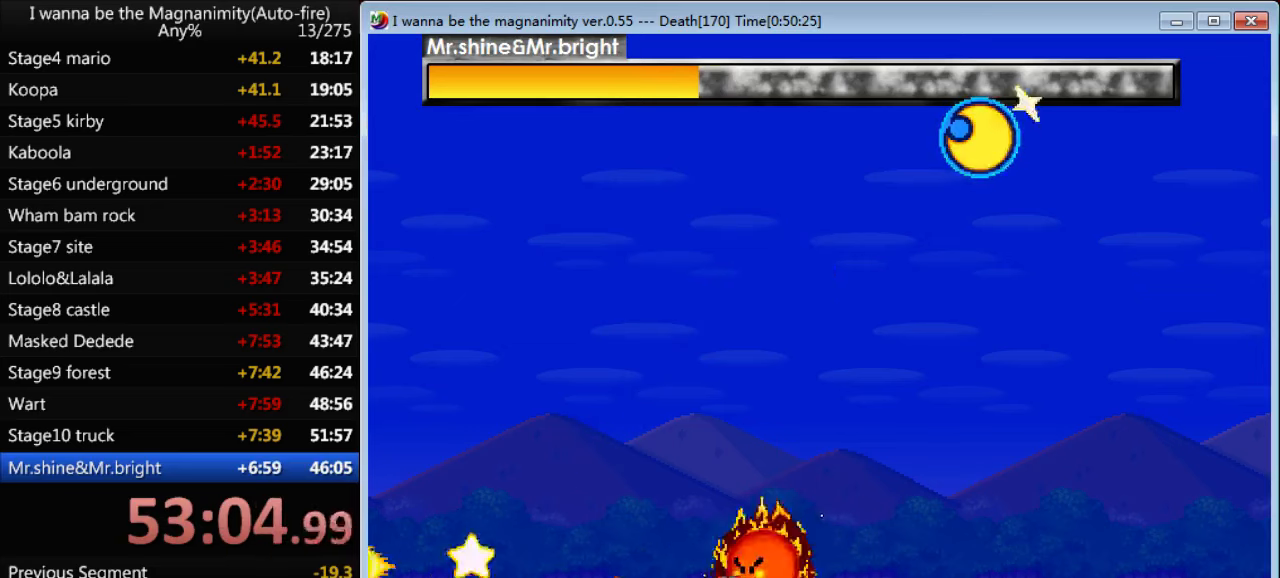
{"keys": ["left"], "events": [[34, "left", "down"], [34, "z", "down"], [100, "z", "up"]]}
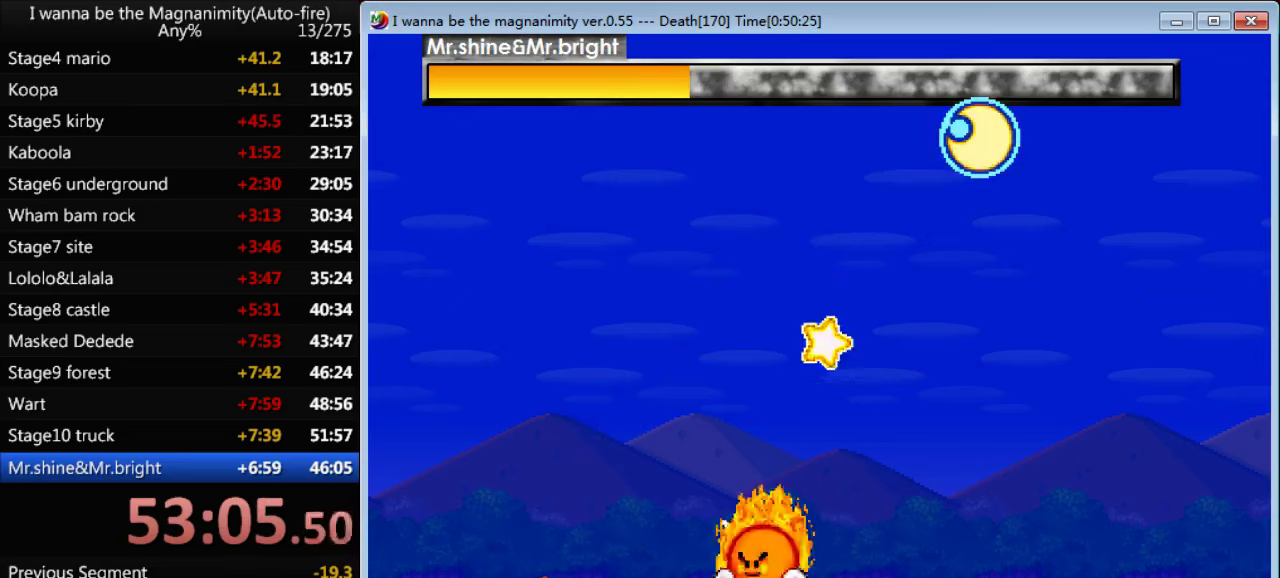
{"keys": ["right"], "events": [[234, "shift", "down"], [334, "right", "down"], [367, "left", "up"], [434, "shift", "up"], [434, "z", "down"], [467, "z", "up"]]}